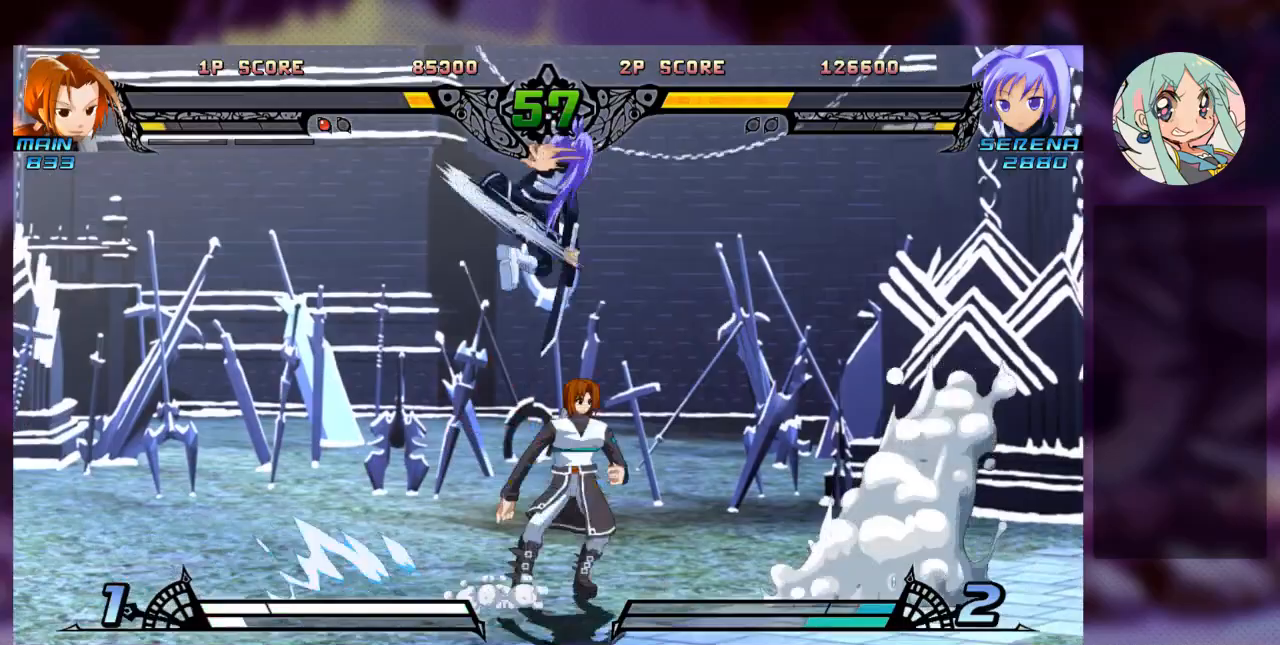
Gameplay with a controller (arcade stick); each line is a JSON object with the inputs held at the frame after it (dt_ms = milliseconds from this image to that frame). "events" lists button and stick changes between this image and that frame as [ms after this image, input, new state], when the widget could be followed in between. Not read: L3 R3.
{"dt_ms": 500, "buttons": [], "left_stick": "center", "events": [[33, "R1", "down"], [167, "R1", "up"], [367, "left_stick", "right"], [433, "left_stick", "center"]]}
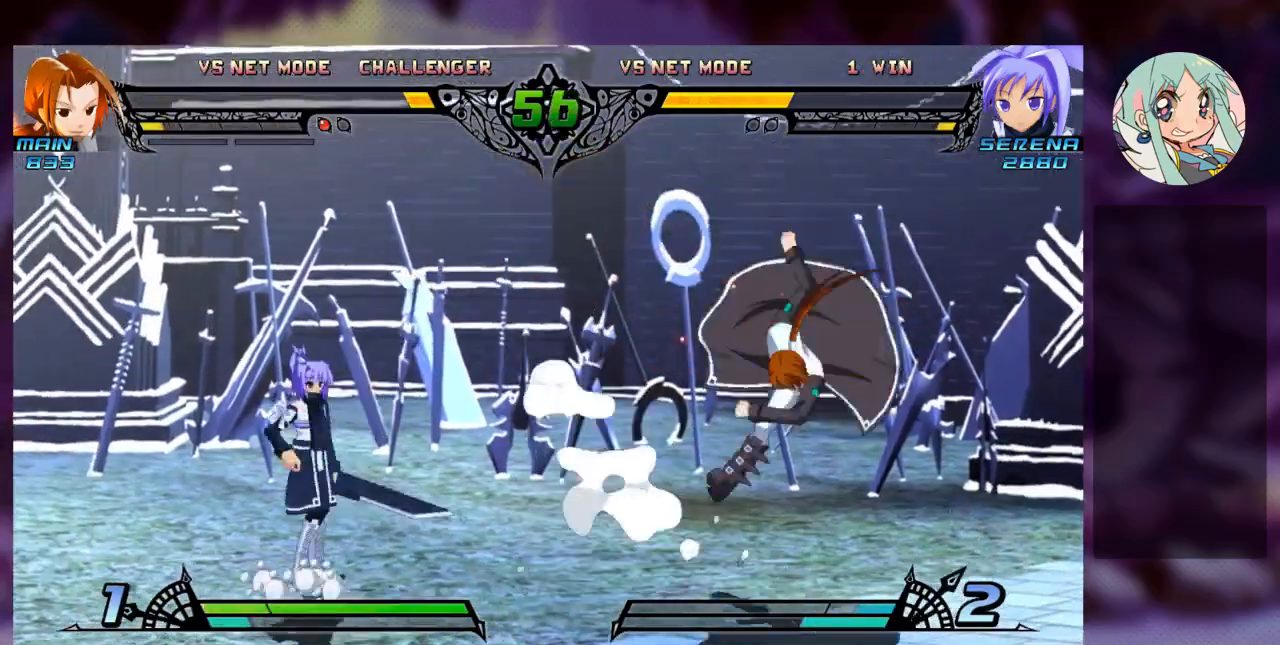
{"dt_ms": 1000, "buttons": ["R1"], "left_stick": "down"}
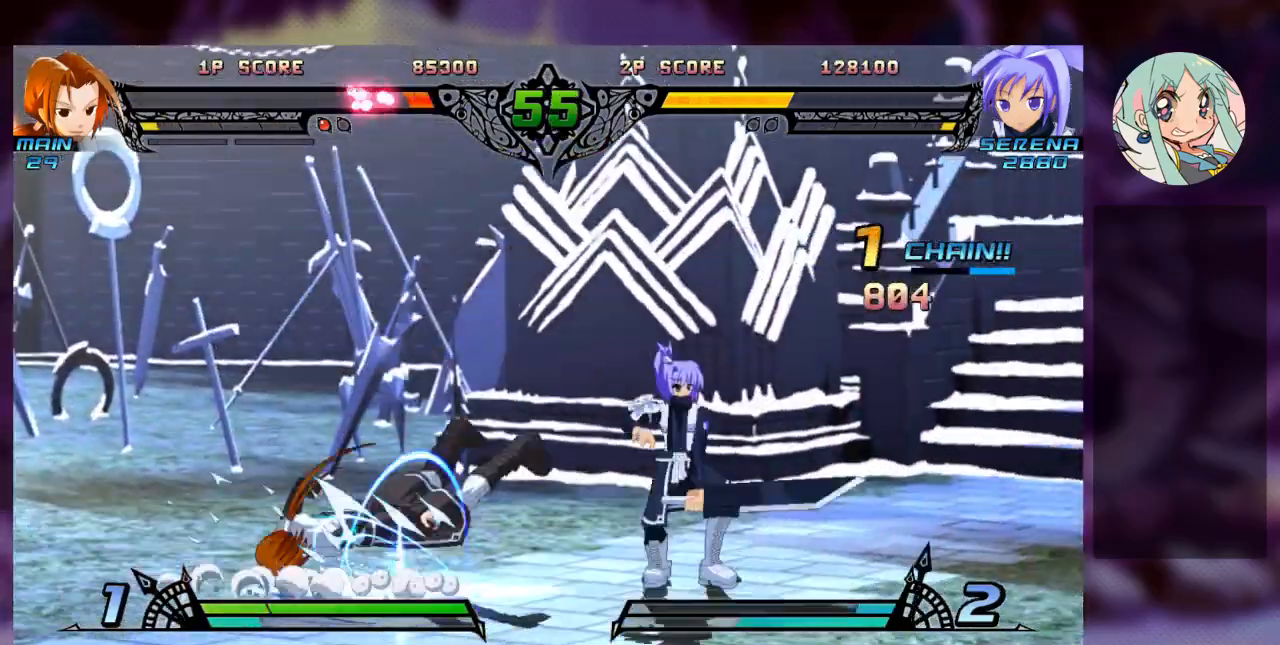
{"dt_ms": 500, "buttons": [], "left_stick": "center", "events": [[33, "R1", "up"], [33, "left_stick", "center"], [367, "left_stick", "left"], [467, "left_stick", "center"]]}
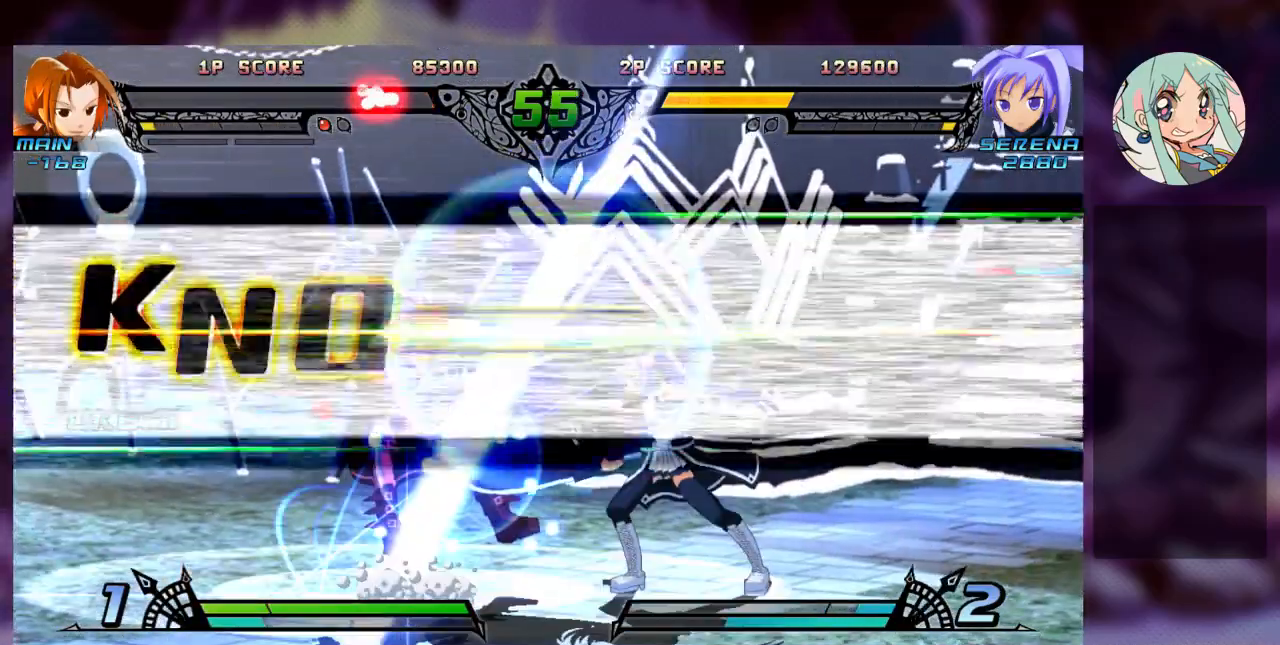
{"dt_ms": 500, "buttons": [], "left_stick": "center", "events": [[33, "left_stick", "left"], [167, "left_stick", "center"]]}
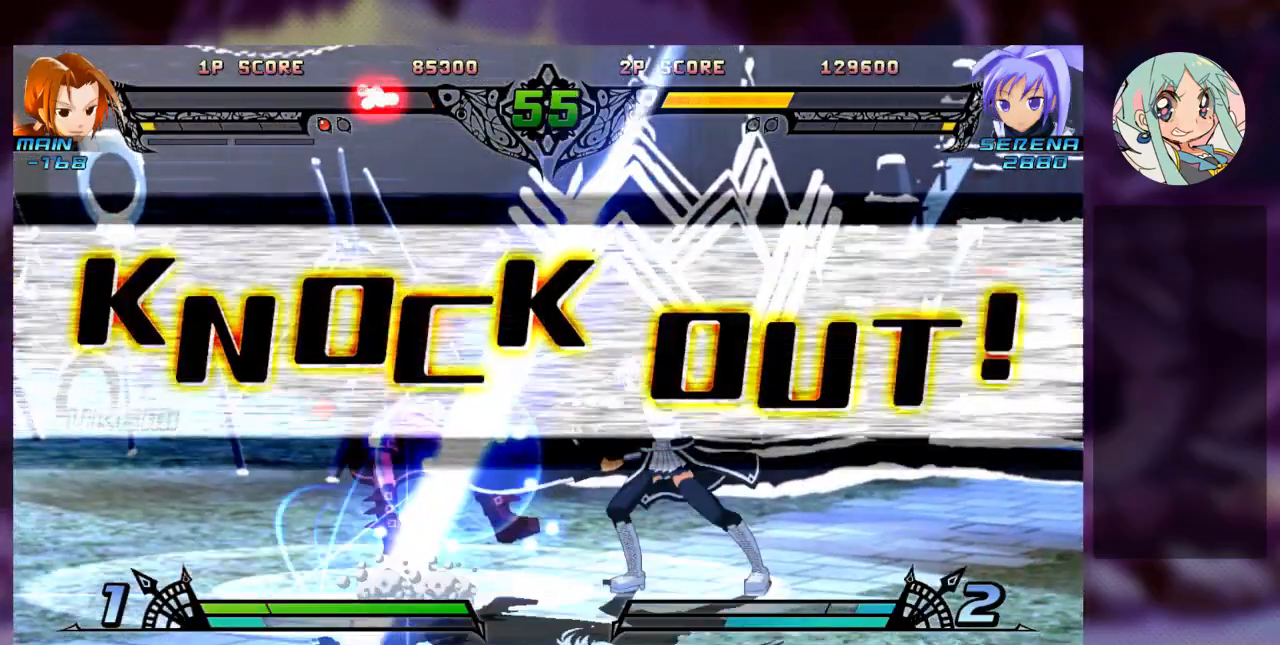
{"dt_ms": 500, "buttons": [], "left_stick": "center", "events": []}
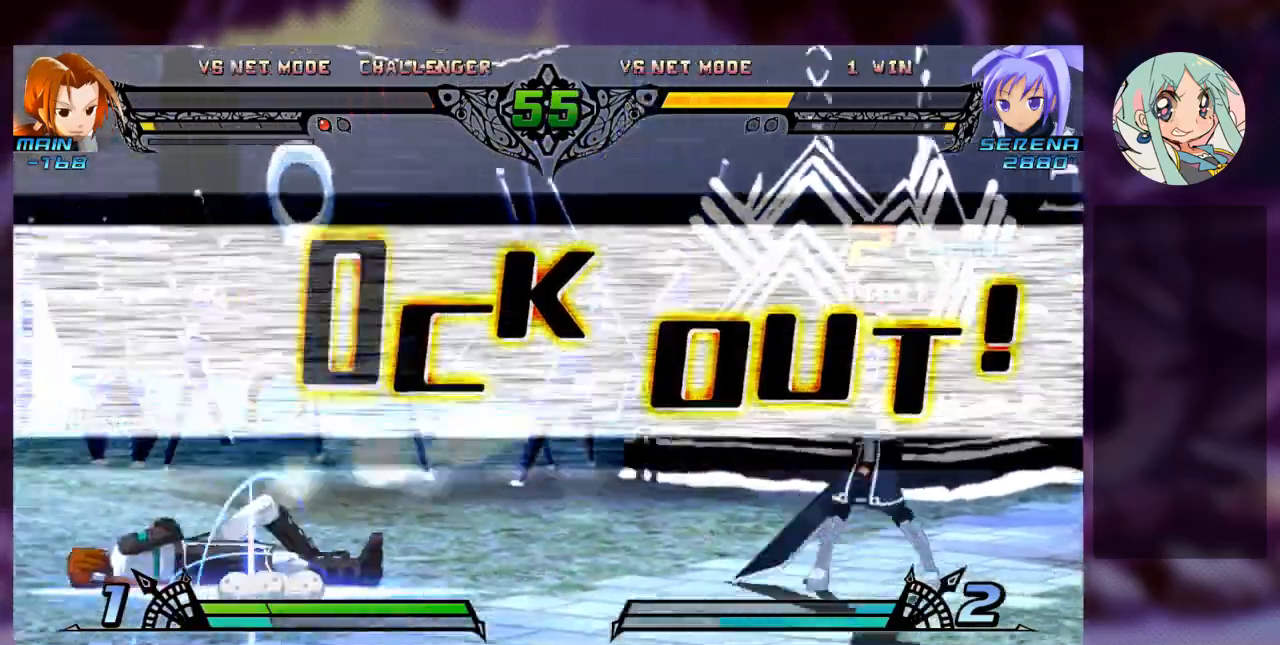
{"dt_ms": 500, "buttons": [], "left_stick": "center", "events": []}
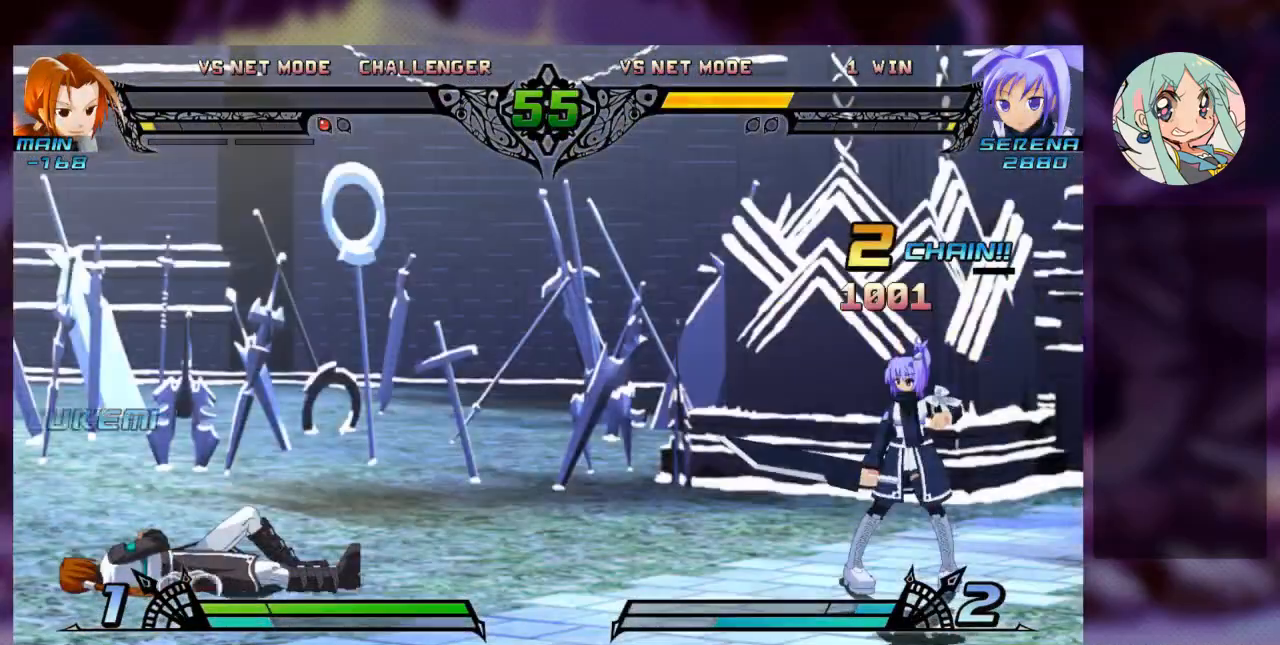
{"dt_ms": 500, "buttons": [], "left_stick": "center", "events": []}
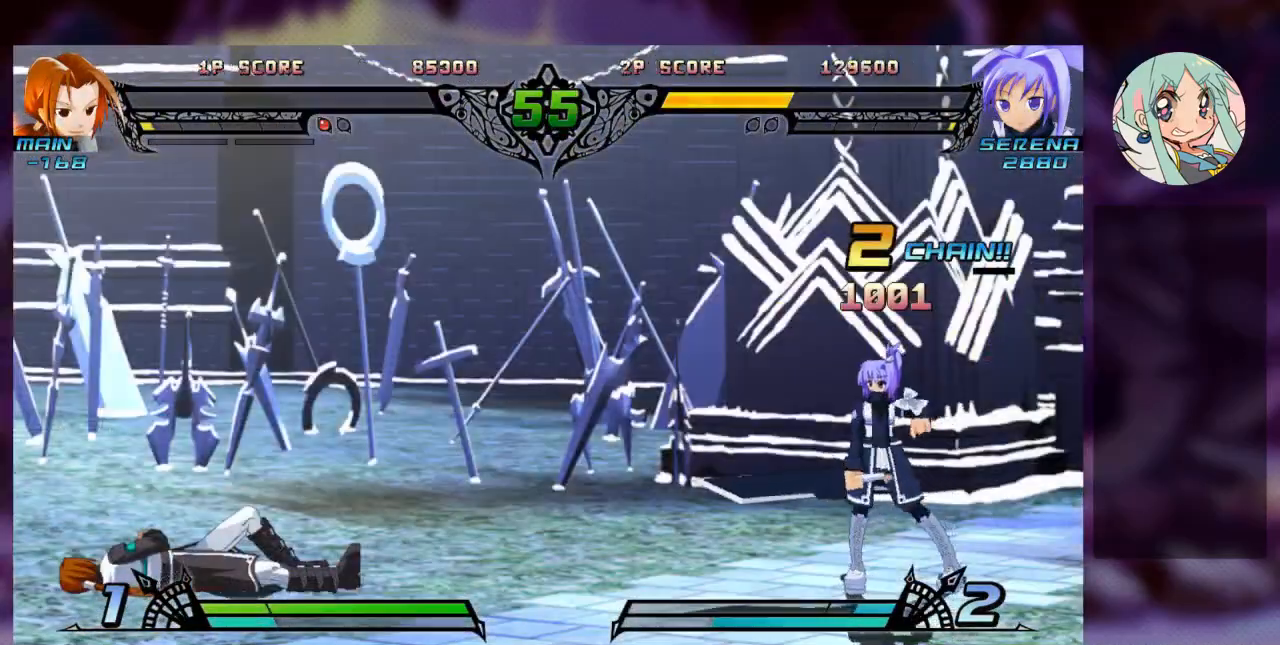
{"dt_ms": 500, "buttons": [], "left_stick": "center", "events": []}
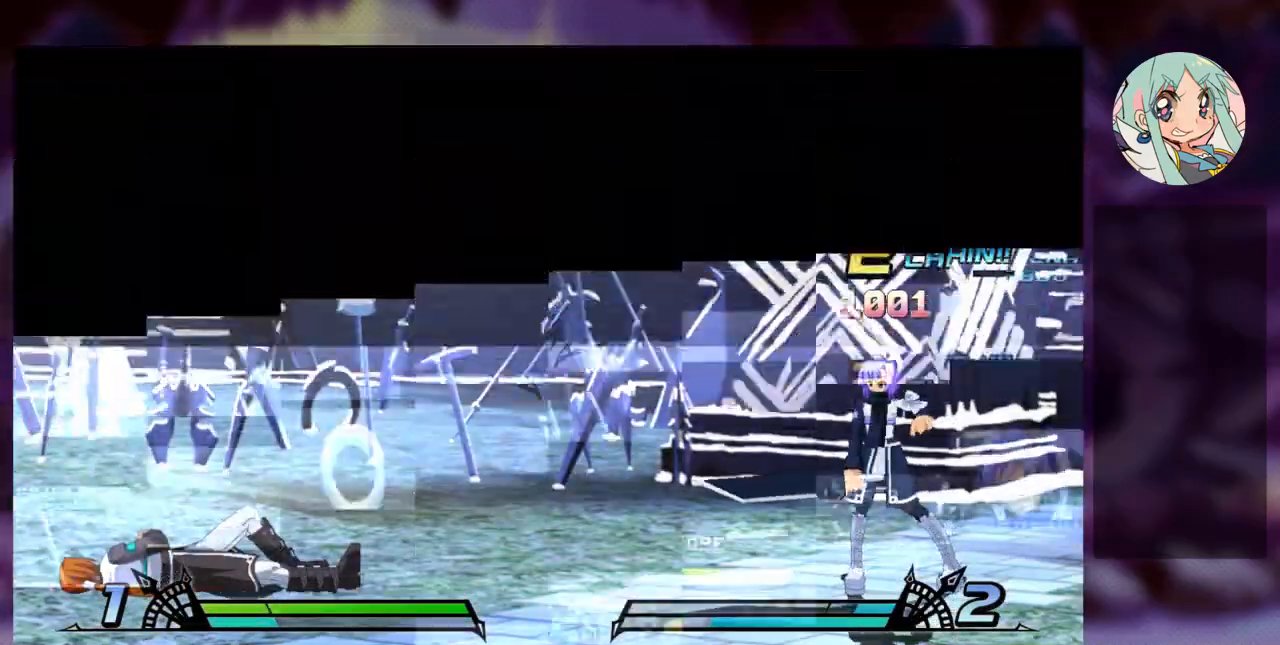
{"dt_ms": 500, "buttons": [], "left_stick": "center", "events": []}
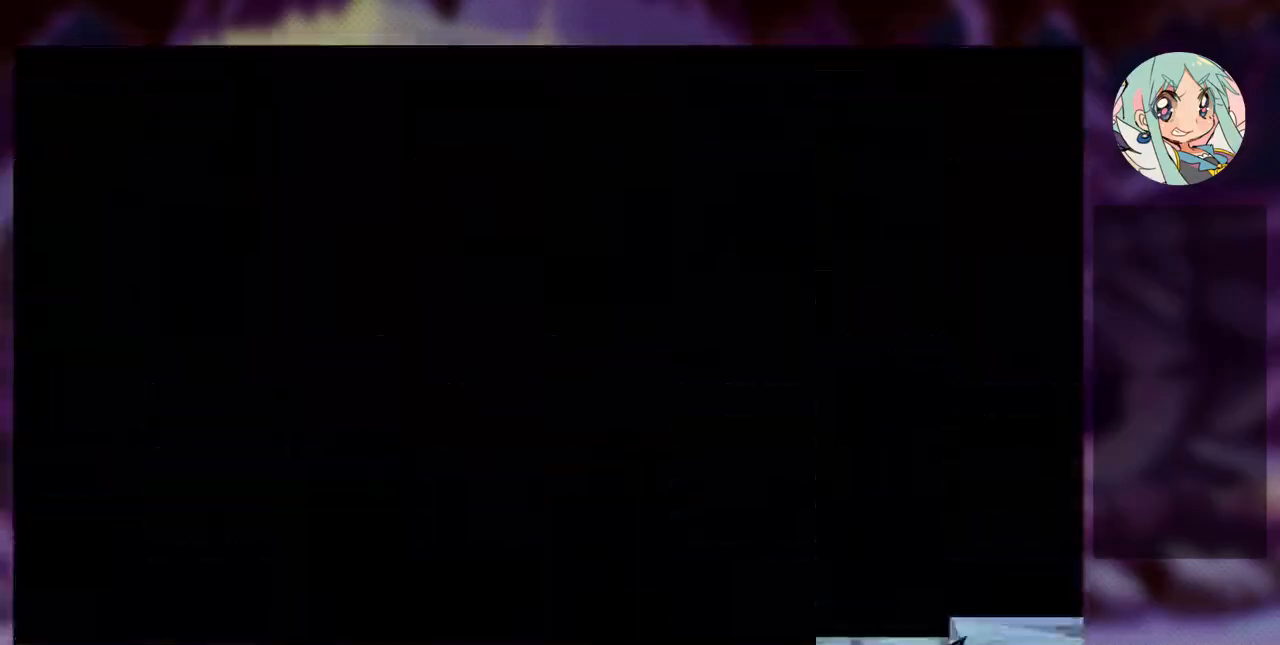
{"dt_ms": 500, "buttons": [], "left_stick": "center", "events": []}
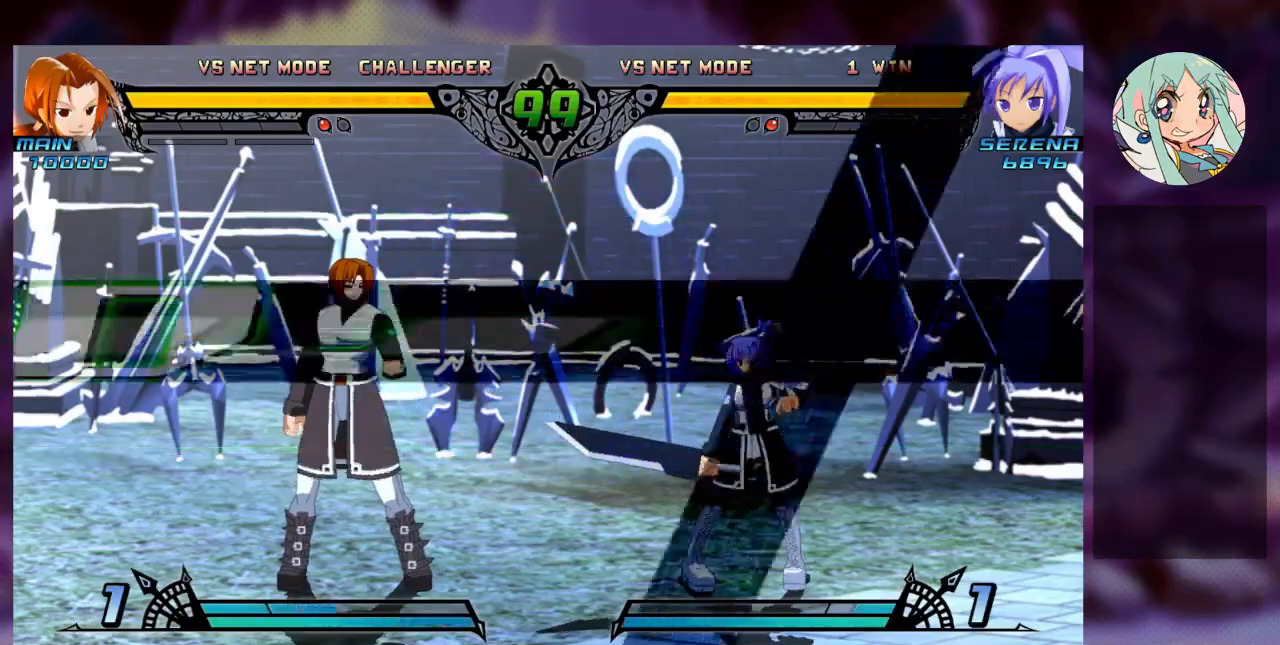
{"dt_ms": 500, "buttons": [], "left_stick": "center", "events": []}
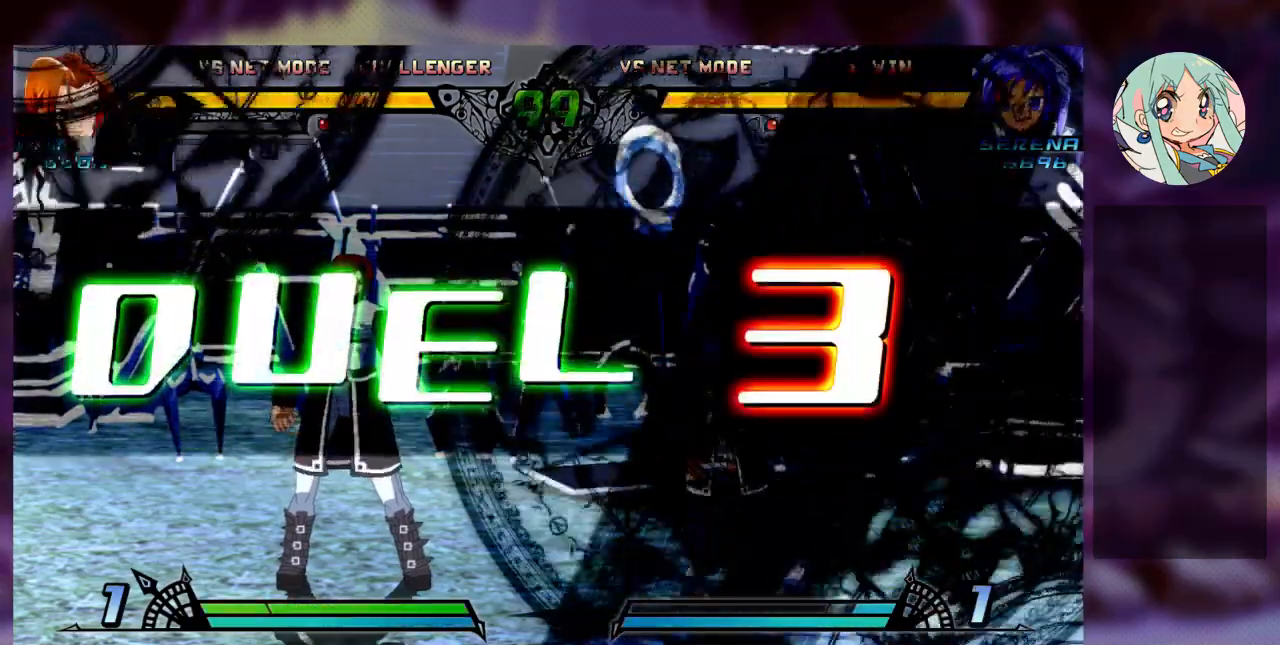
{"dt_ms": 500, "buttons": [], "left_stick": "center", "events": []}
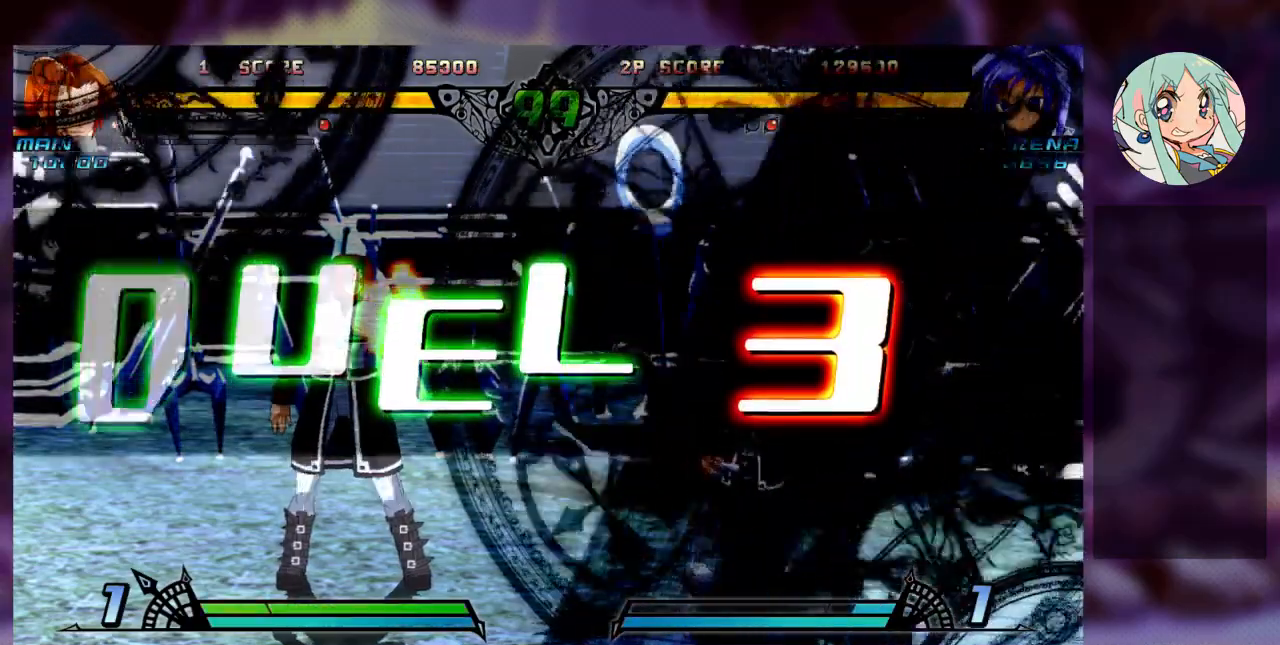
{"dt_ms": 500, "buttons": [], "left_stick": "center", "events": []}
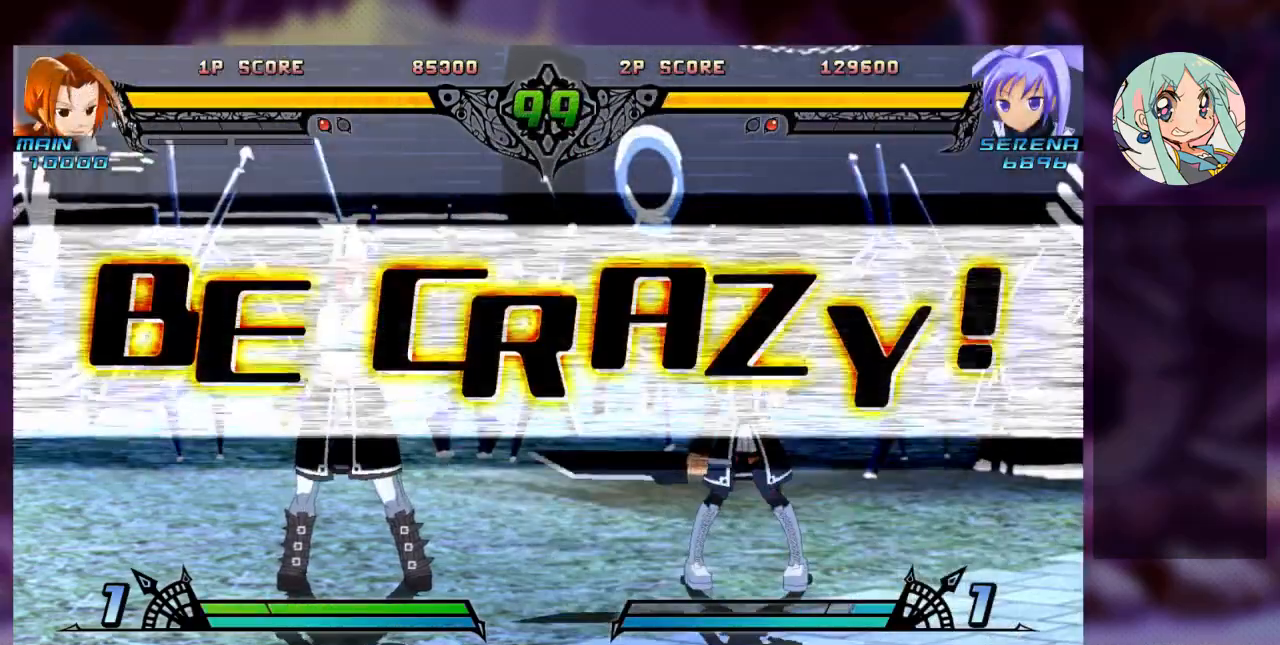
{"dt_ms": 1000, "buttons": [], "left_stick": "left"}
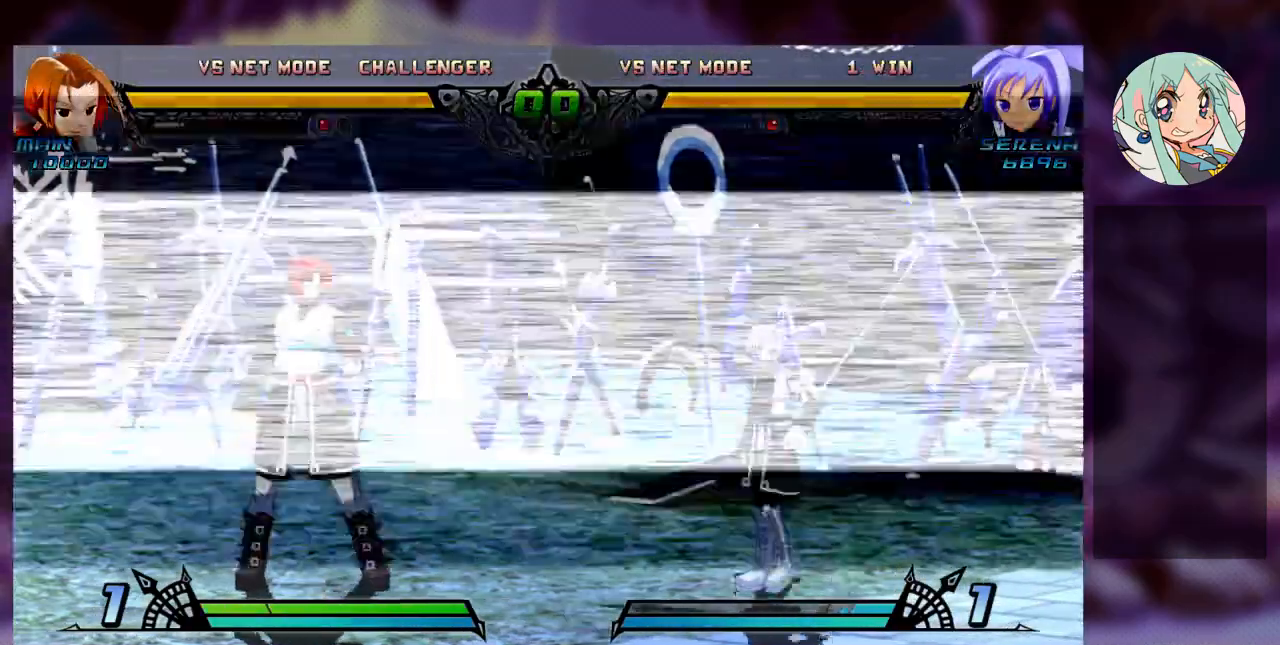
{"dt_ms": 500, "buttons": [], "left_stick": "right", "events": [[33, "left_stick", "center"], [133, "left_stick", "left"], [267, "left_stick", "center"], [333, "left_stick", "right"]]}
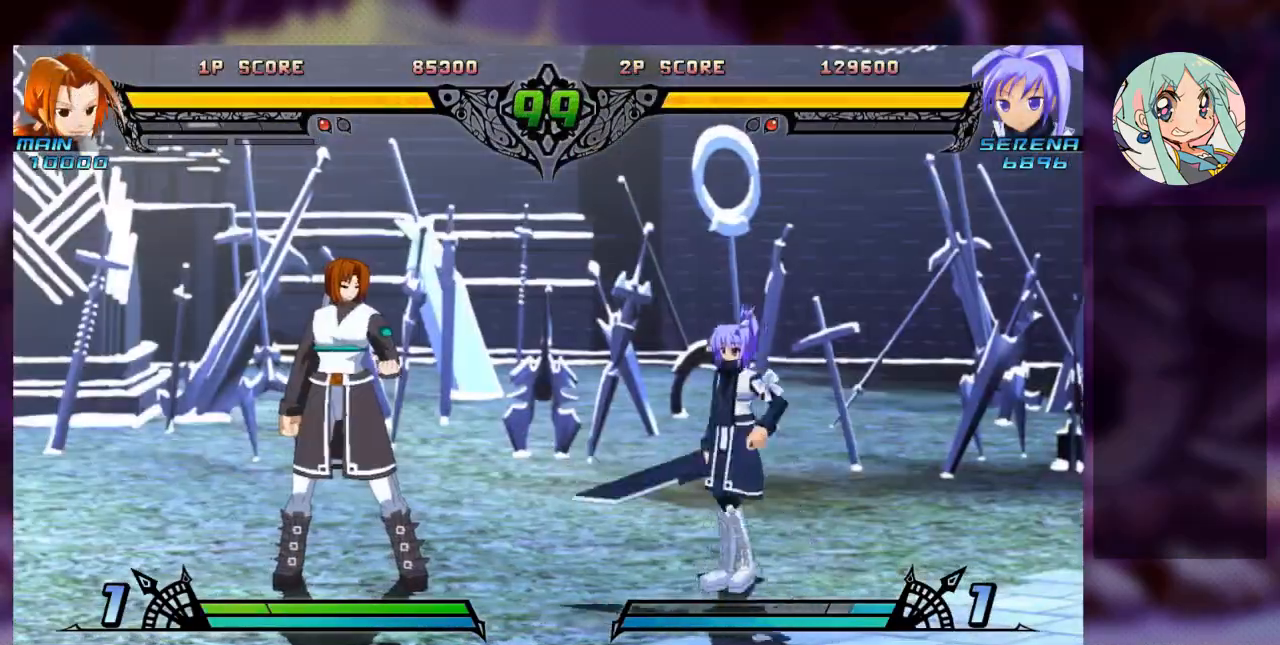
{"dt_ms": 500, "buttons": [], "left_stick": "right", "events": []}
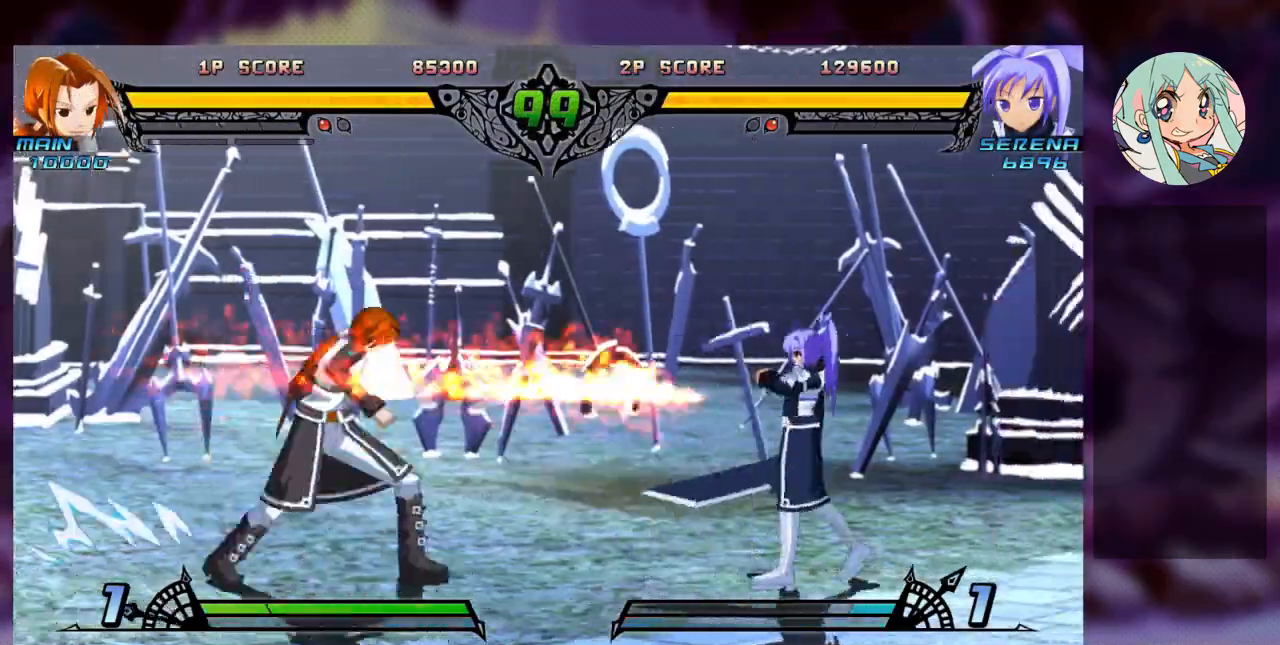
{"dt_ms": 500, "buttons": ["SQUARE"], "left_stick": "left", "events": [[200, "left_stick", "center"], [267, "left_stick", "left"], [333, "left_stick", "center"], [400, "left_stick", "left"], [467, "SQUARE", "down"]]}
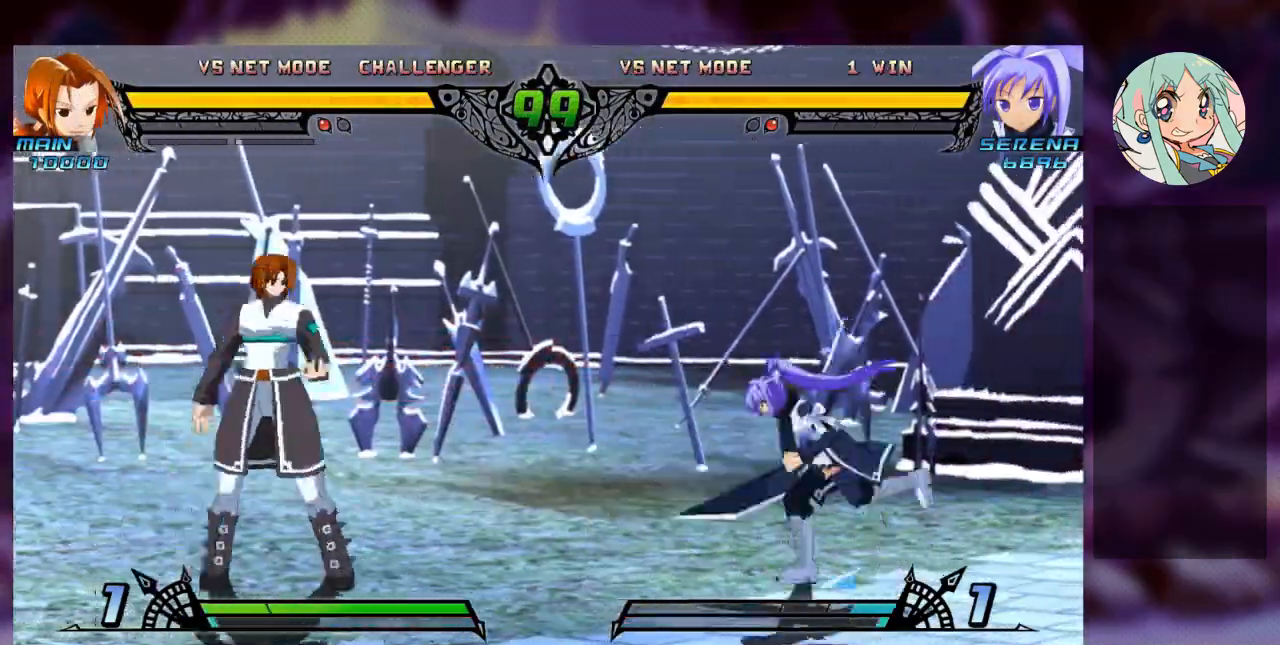
{"dt_ms": 500, "buttons": ["SQUARE"], "left_stick": "center", "events": [[67, "SQUARE", "up"], [167, "left_stick", "center"], [433, "SQUARE", "down"]]}
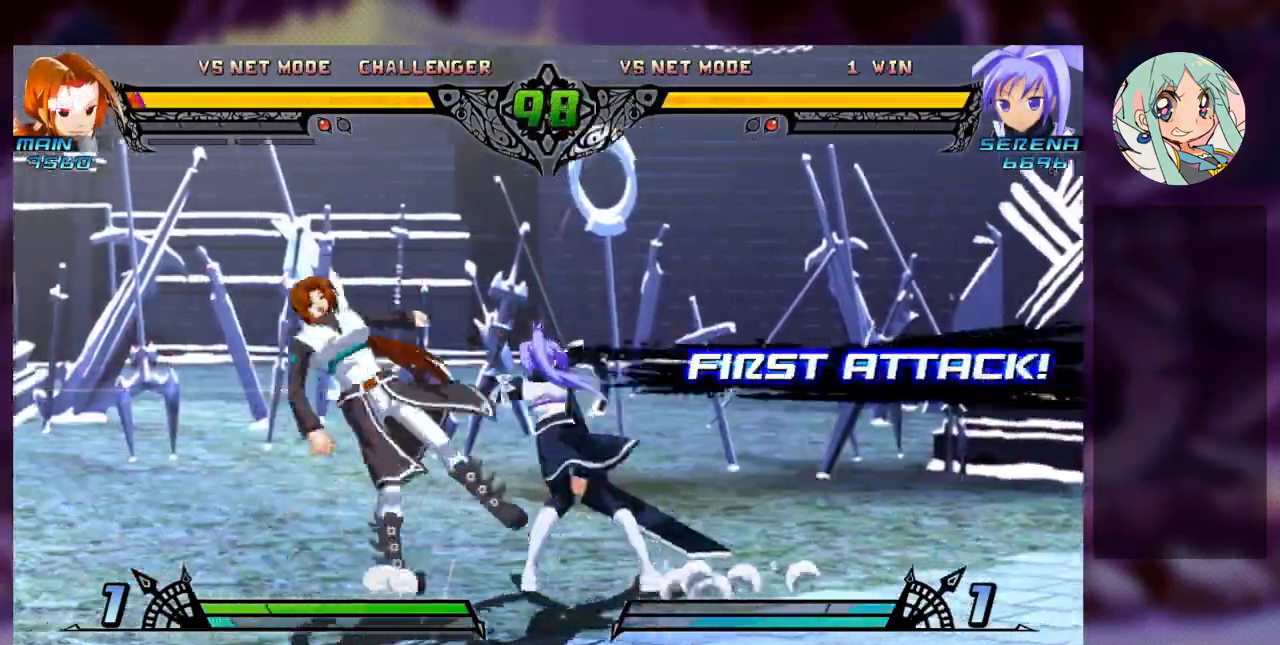
{"dt_ms": 500, "buttons": [], "left_stick": "center", "events": [[67, "SQUARE", "up"], [167, "SQUARE", "down"], [267, "SQUARE", "up"], [333, "TRIANGLE", "down"], [400, "left_stick", "right"], [500, "TRIANGLE", "up"], [500, "left_stick", "center"]]}
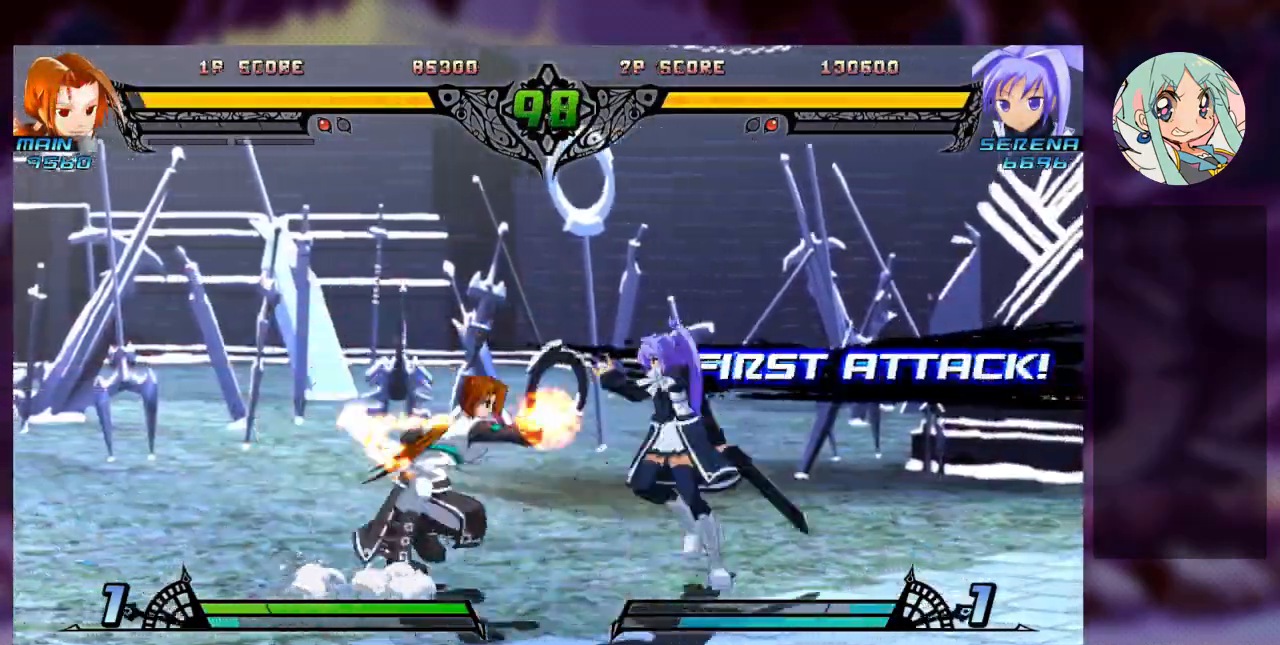
{"dt_ms": 500, "buttons": ["SQUARE"], "left_stick": "right", "events": [[100, "left_stick", "right"], [200, "left_stick", "center"], [267, "left_stick", "right"], [467, "SQUARE", "down"]]}
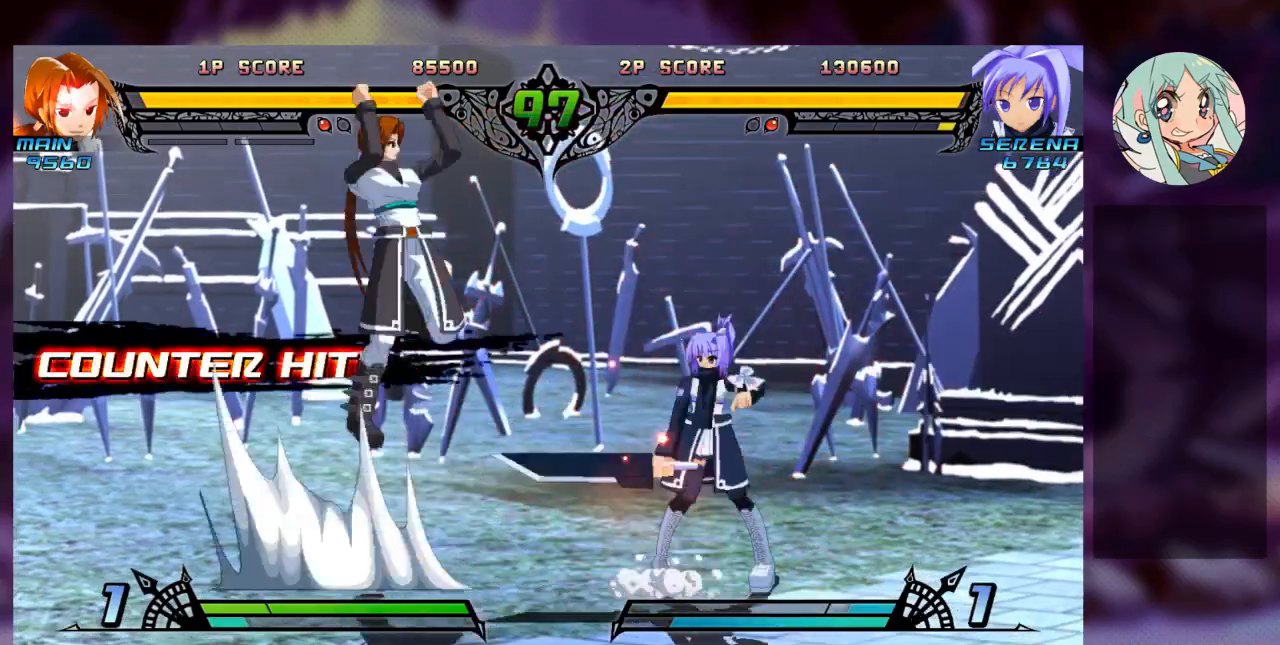
{"dt_ms": 500, "buttons": ["SQUARE"], "left_stick": "right", "events": [[133, "SQUARE", "up"], [300, "SQUARE", "down"]]}
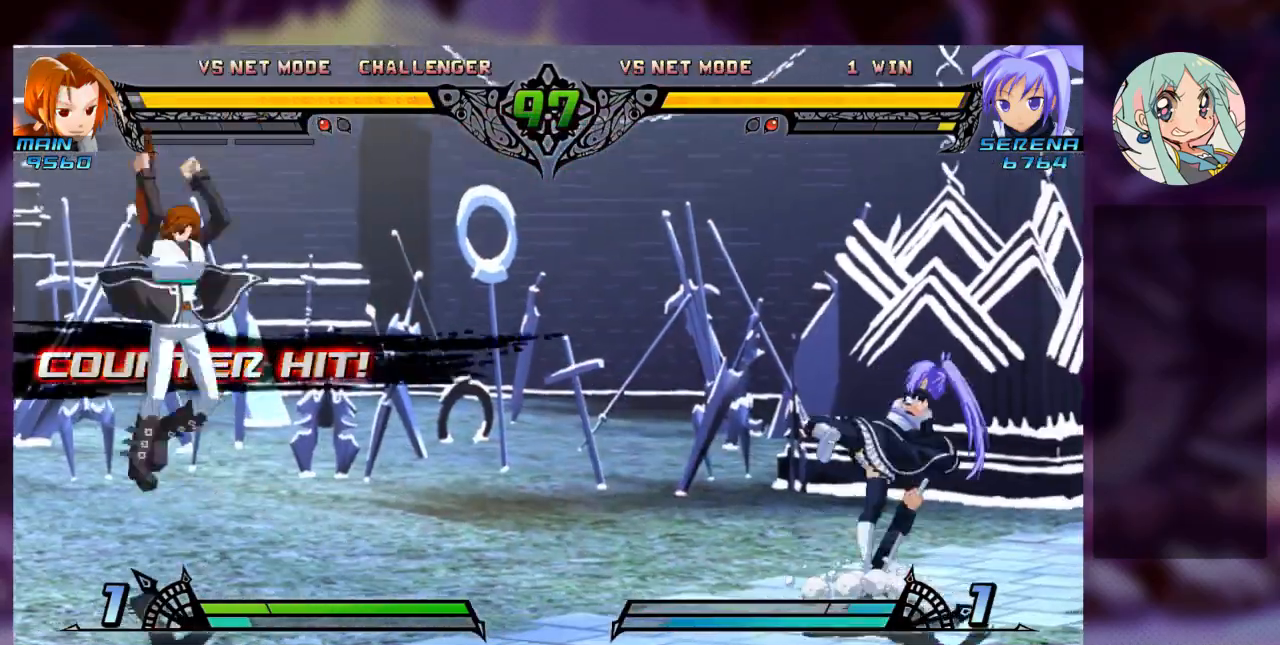
{"dt_ms": 500, "buttons": [], "left_stick": "center", "events": [[33, "SQUARE", "up"], [100, "CROSS", "down"], [200, "CROSS", "up"], [200, "SQUARE", "down"], [367, "SQUARE", "up"], [500, "left_stick", "center"]]}
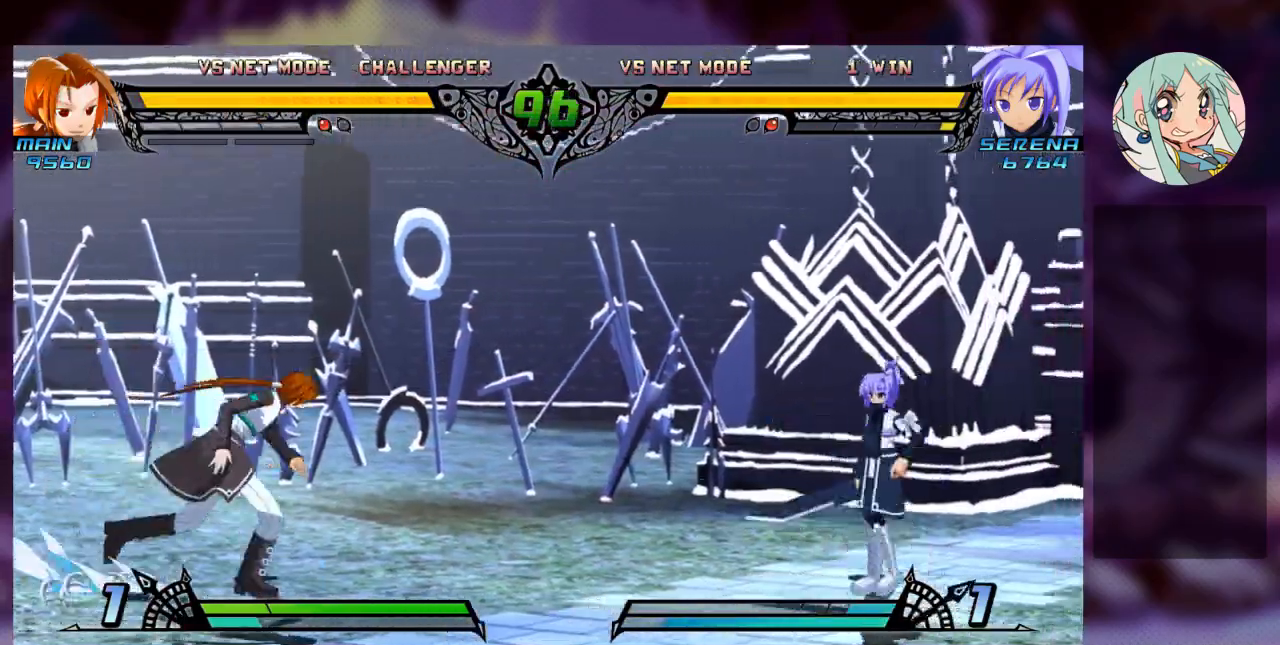
{"dt_ms": 500, "buttons": [], "left_stick": "right", "events": [[67, "left_stick", "left"], [300, "left_stick", "center"], [433, "left_stick", "right"]]}
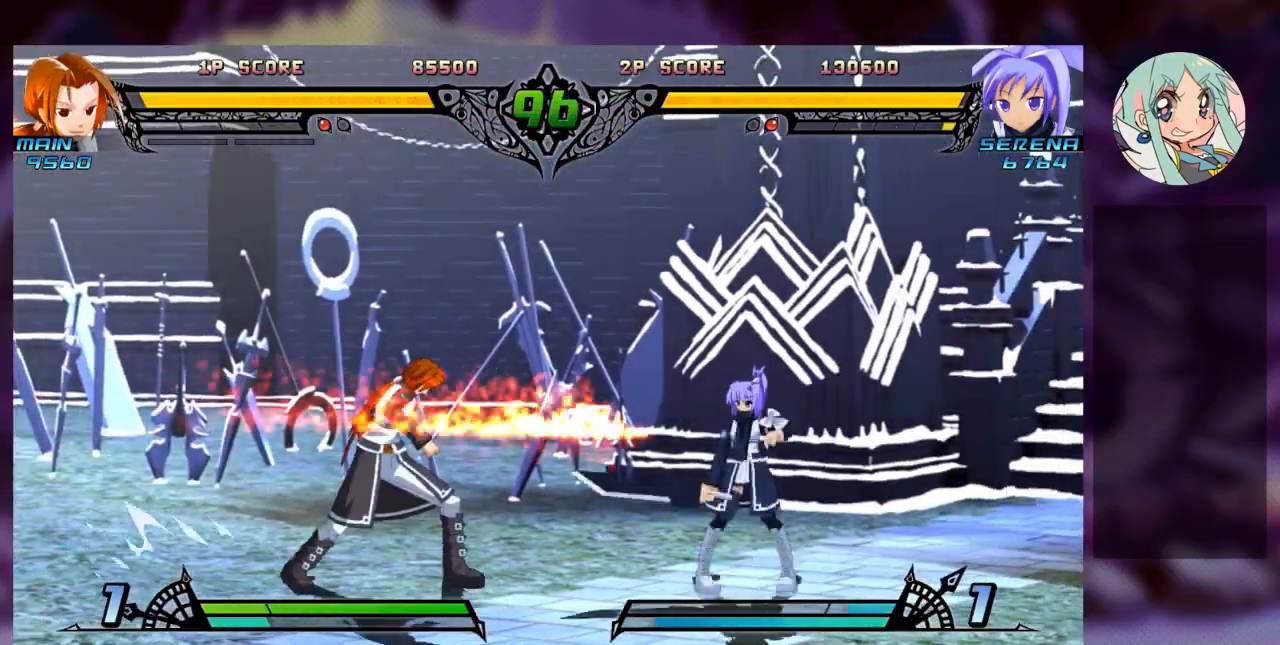
{"dt_ms": 500, "buttons": [], "left_stick": "center", "events": [[367, "left_stick", "left"], [433, "left_stick", "center"]]}
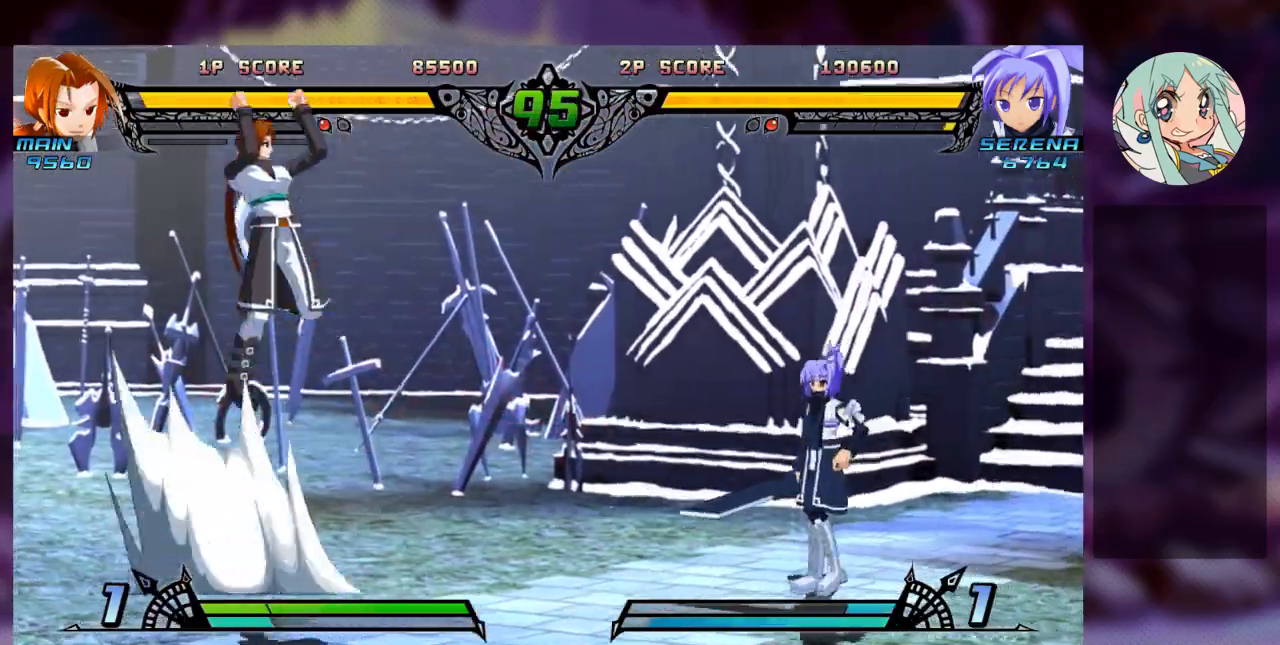
{"dt_ms": 500, "buttons": ["SQUARE"], "left_stick": "left", "events": [[33, "left_stick", "left"], [400, "SQUARE", "down"]]}
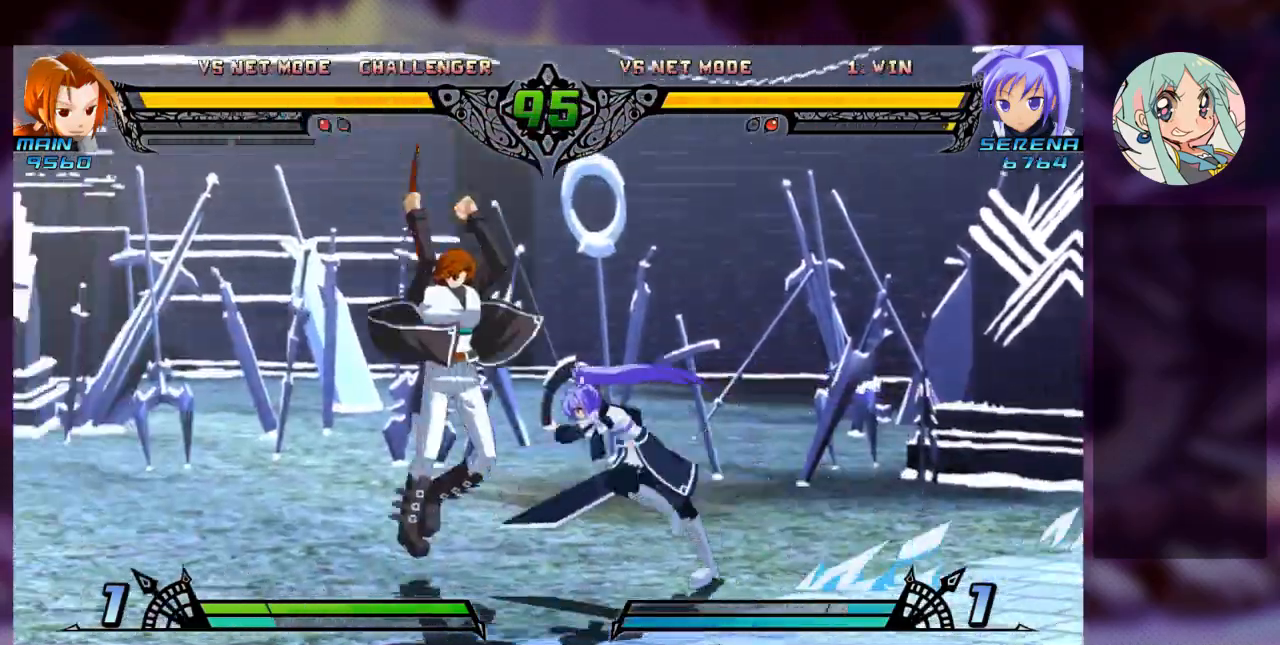
{"dt_ms": 500, "buttons": [], "left_stick": "left", "events": [[67, "SQUARE", "up"]]}
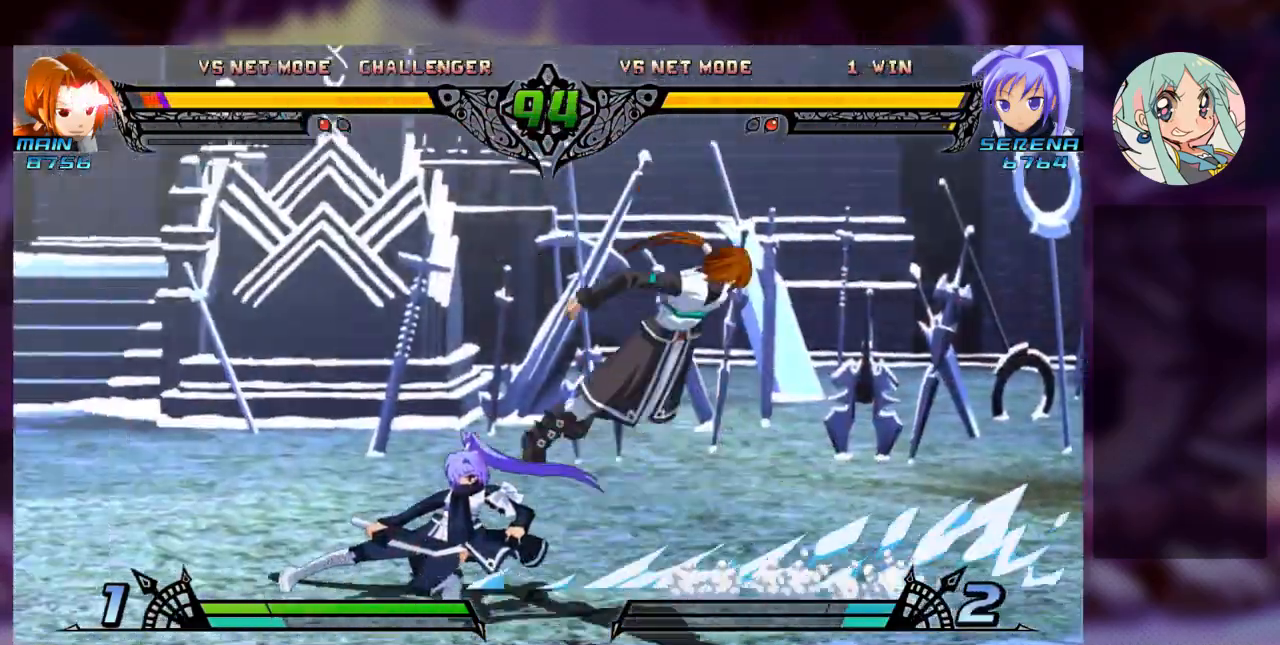
{"dt_ms": 500, "buttons": [], "left_stick": "center", "events": [[33, "left_stick", "center"], [167, "left_stick", "right"], [267, "SQUARE", "down"], [433, "SQUARE", "up"], [433, "left_stick", "center"]]}
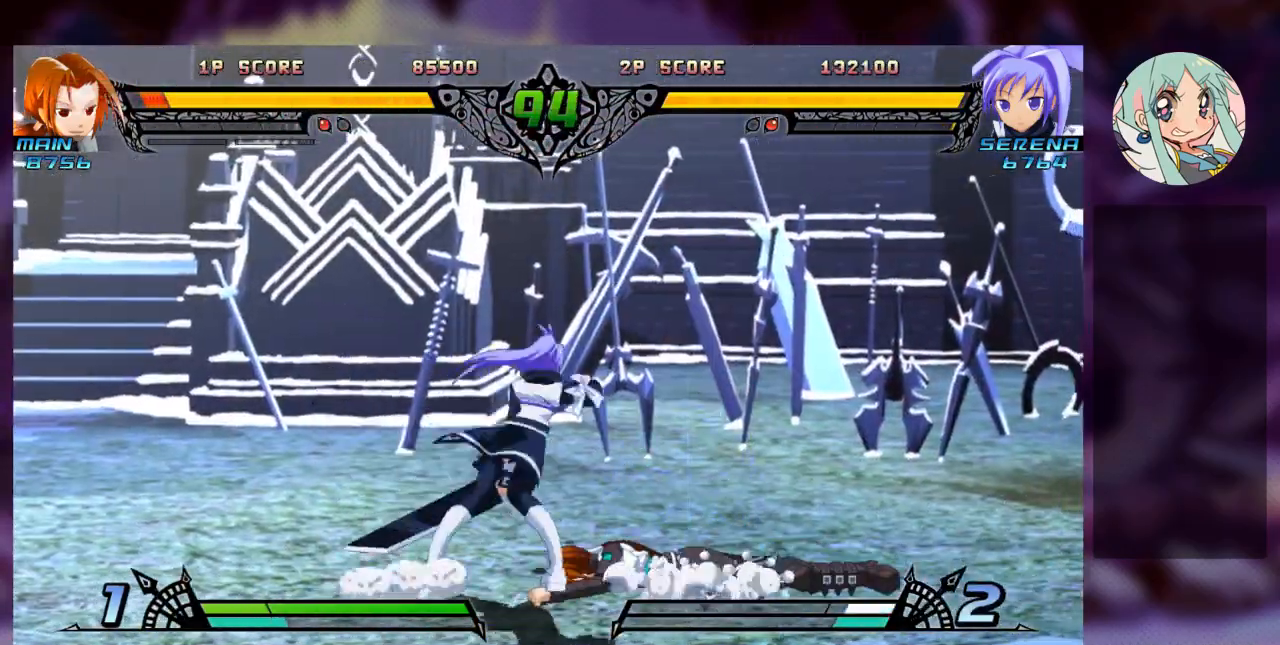
{"dt_ms": 500, "buttons": ["SQUARE"], "left_stick": "right", "events": [[133, "left_stick", "right"], [200, "left_stick", "center"], [300, "left_stick", "right"], [467, "SQUARE", "down"]]}
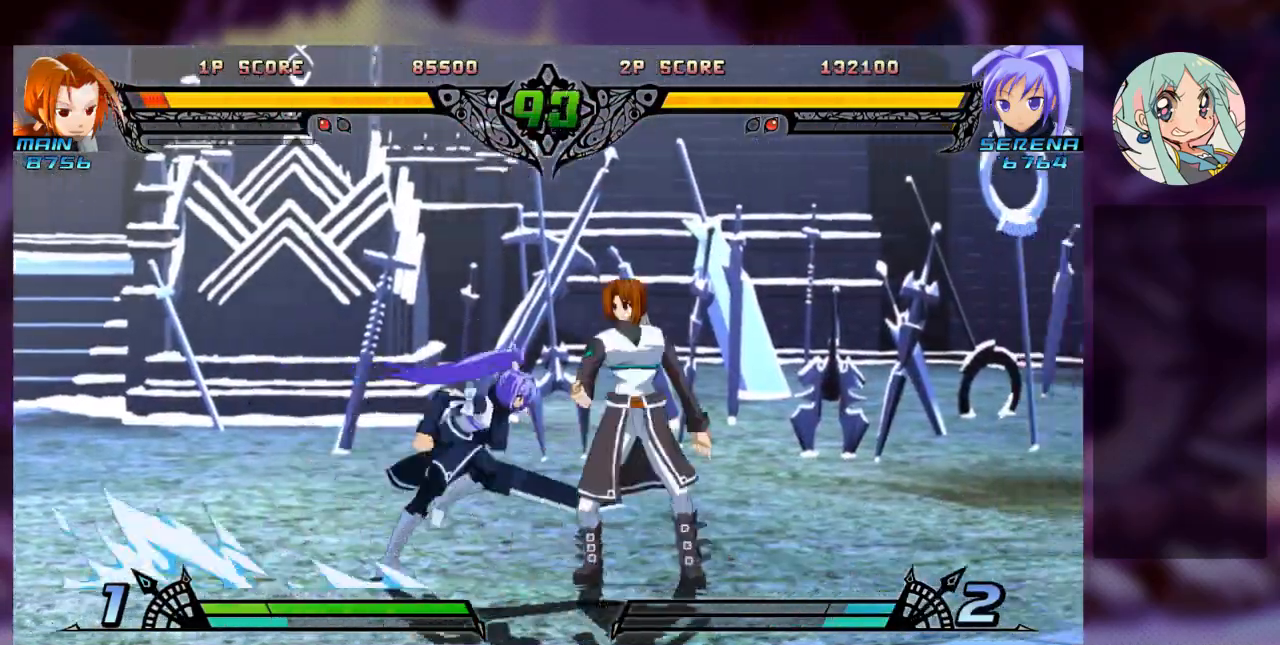
{"dt_ms": 500, "buttons": [], "left_stick": "center", "events": [[100, "SQUARE", "up"], [233, "left_stick", "center"]]}